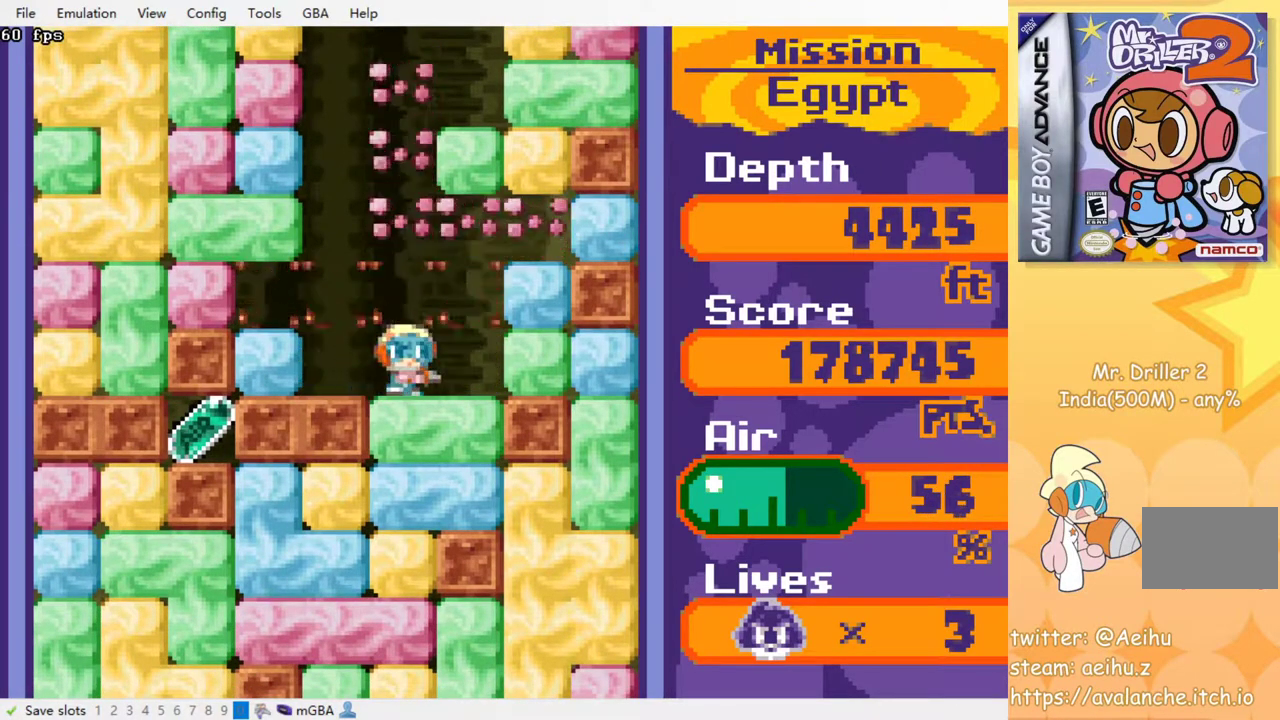
Gameplay with a controller (PlayStation layout); each line is a JSON object with the inputs held at the frame after it. "events" lists button and stick changes between this image and that frame as [ms after this image, input, new state], when the widget could be followed in between. Not read: L3 R3 left_stick right_stick.
{"buttons": ["CROSS", "SQUARE"], "events": [[33, "DPAD_LEFT", "down"], [300, "DPAD_LEFT", "up"], [417, "CROSS", "down"], [417, "SQUARE", "down"]]}
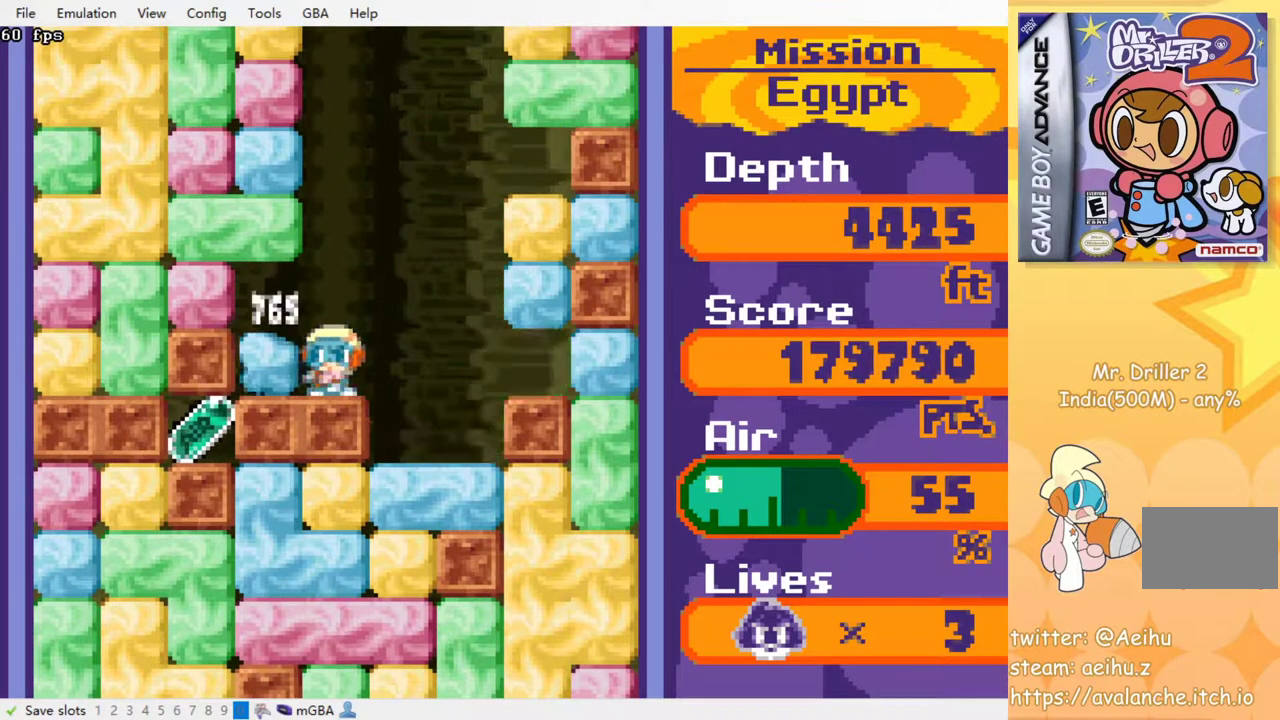
{"buttons": [], "events": [[33, "CROSS", "up"], [33, "DPAD_RIGHT", "down"], [50, "SQUARE", "up"], [217, "DPAD_DOWN", "down"], [233, "DPAD_RIGHT", "up"], [283, "CROSS", "down"], [283, "SQUARE", "down"], [383, "CROSS", "up"], [383, "SQUARE", "up"], [400, "DPAD_DOWN", "up"]]}
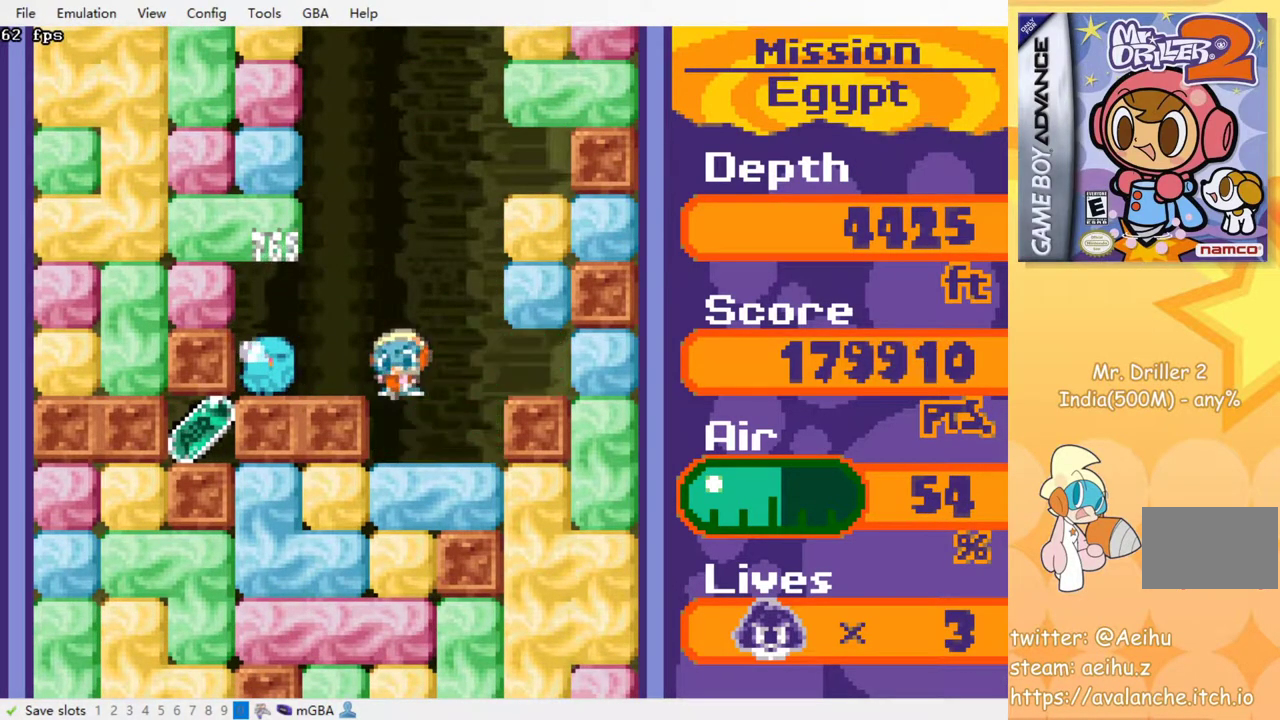
{"buttons": ["DPAD_LEFT"], "events": [[167, "DPAD_DOWN", "down"], [250, "CROSS", "down"], [267, "SQUARE", "down"], [333, "DPAD_DOWN", "up"], [367, "CROSS", "up"], [367, "SQUARE", "up"], [467, "DPAD_LEFT", "down"]]}
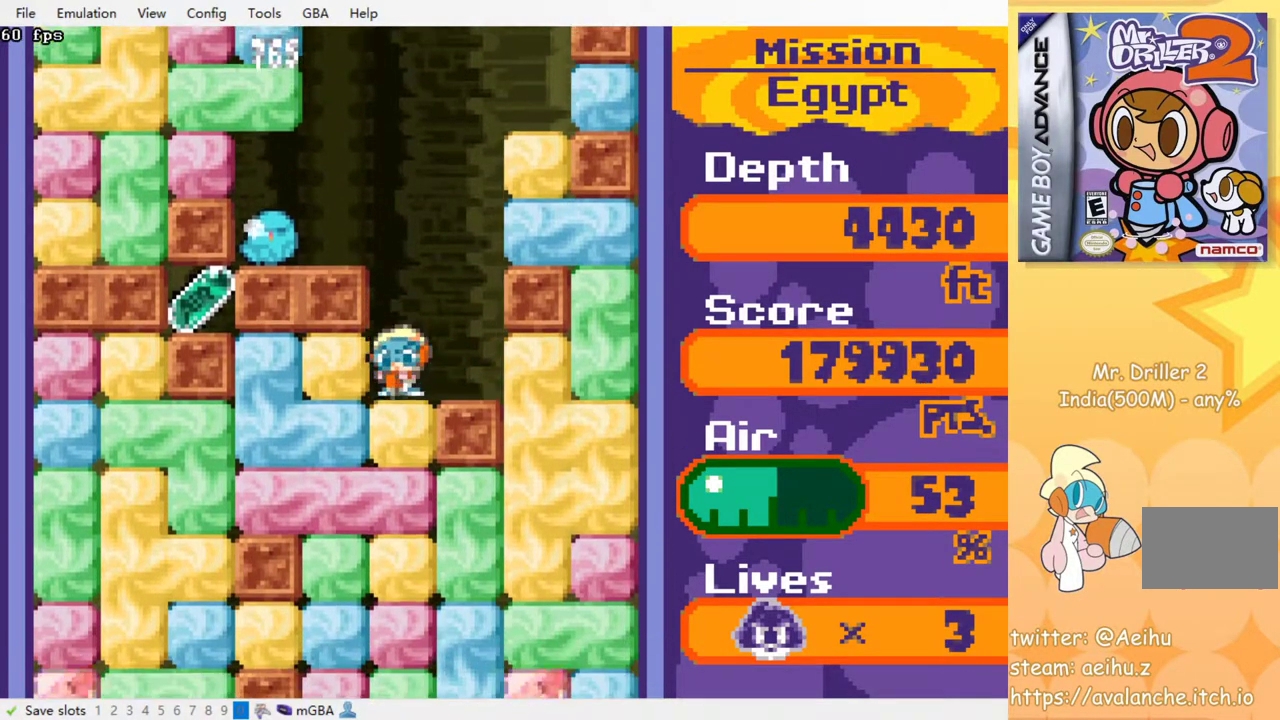
{"buttons": ["CROSS", "SQUARE", "DPAD_LEFT"], "events": [[67, "CROSS", "down"], [67, "SQUARE", "down"], [183, "CROSS", "up"], [200, "SQUARE", "up"], [450, "CROSS", "down"], [467, "SQUARE", "down"]]}
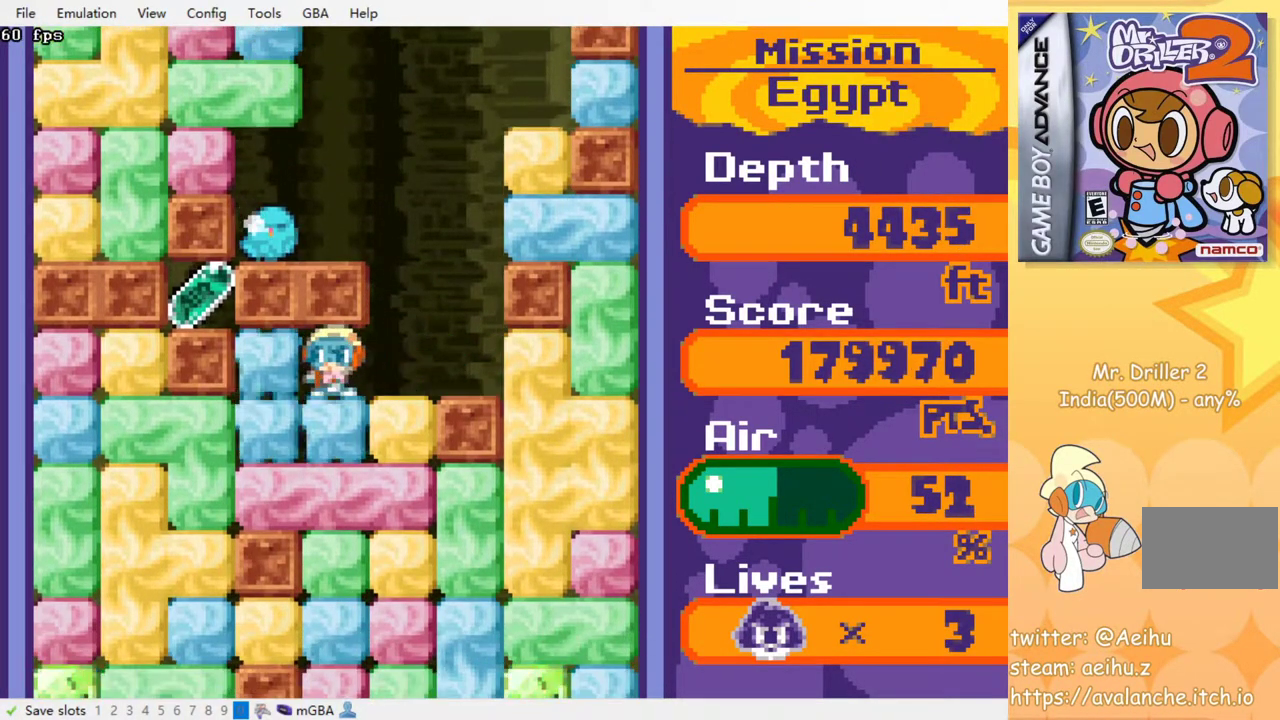
{"buttons": ["CROSS", "SQUARE", "DPAD_DOWN"], "events": [[83, "CROSS", "up"], [83, "SQUARE", "up"], [417, "DPAD_DOWN", "down"], [417, "DPAD_LEFT", "up"], [467, "CROSS", "down"], [467, "SQUARE", "down"]]}
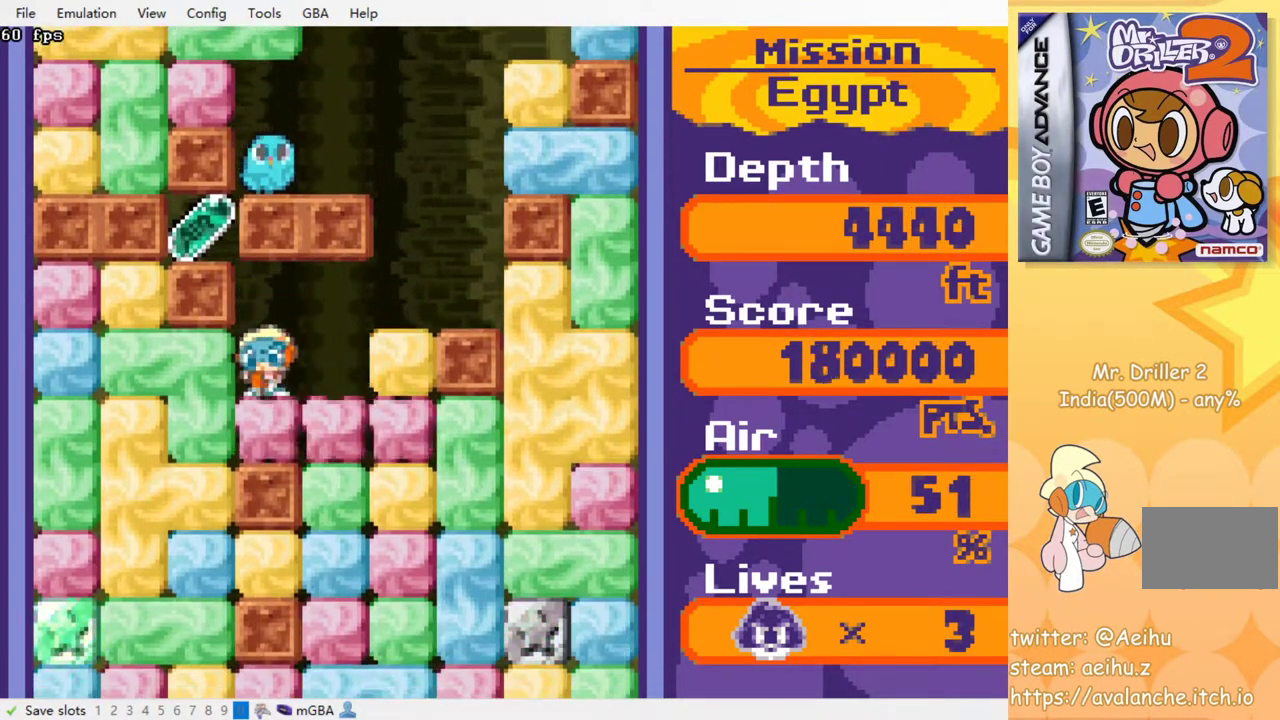
{"buttons": ["DPAD_LEFT"], "events": [[83, "CROSS", "up"], [83, "DPAD_DOWN", "up"], [83, "SQUARE", "up"], [100, "DPAD_LEFT", "down"], [267, "CROSS", "down"], [267, "SQUARE", "down"], [400, "CROSS", "up"], [400, "SQUARE", "up"]]}
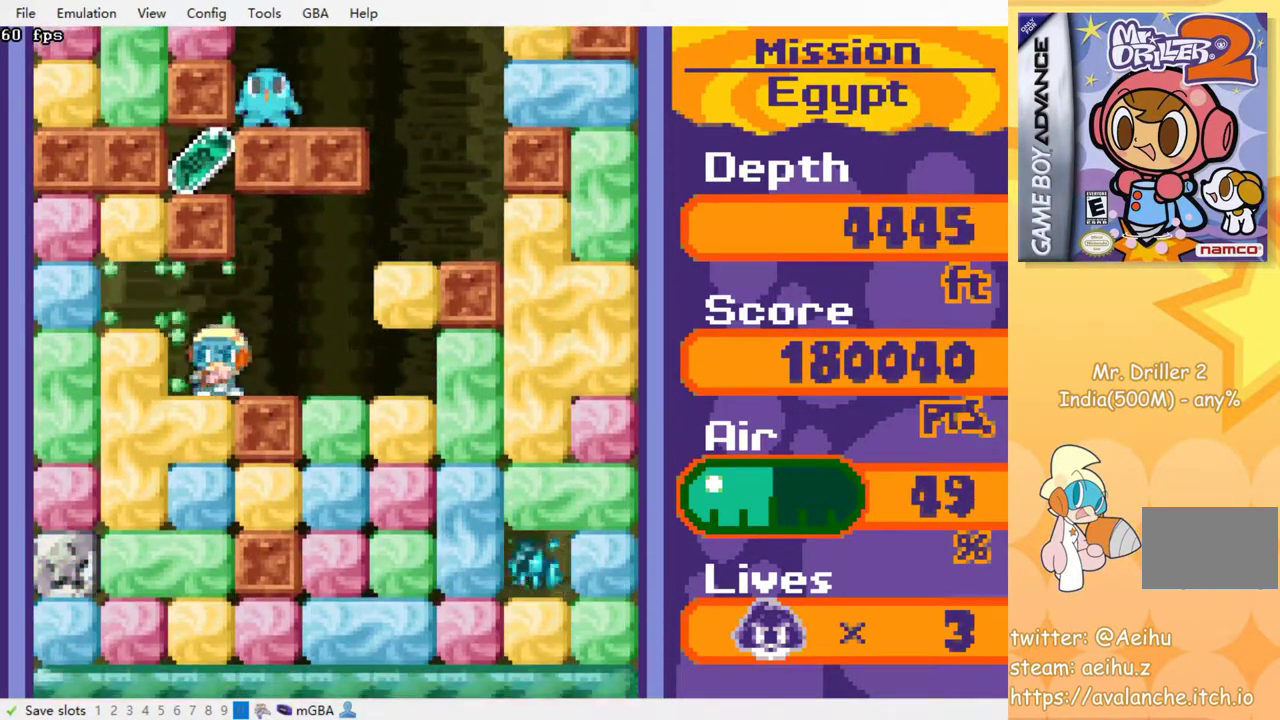
{"buttons": [], "events": [[33, "DPAD_DOWN", "down"], [33, "DPAD_LEFT", "up"], [100, "CROSS", "down"], [117, "SQUARE", "down"], [233, "CROSS", "up"], [233, "SQUARE", "up"], [383, "DPAD_DOWN", "up"]]}
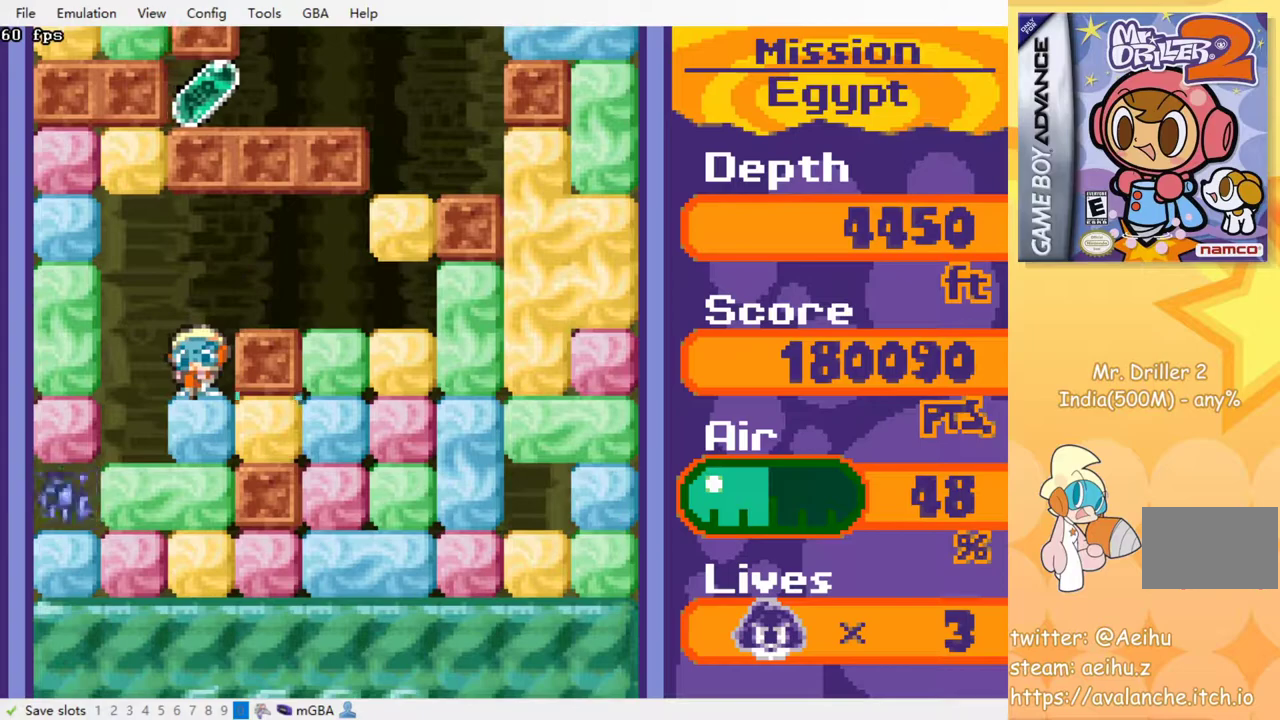
{"buttons": ["CROSS", "SQUARE", "DPAD_DOWN"], "events": [[117, "DPAD_DOWN", "down"], [150, "CROSS", "down"], [150, "SQUARE", "down"], [283, "CROSS", "up"], [283, "SQUARE", "up"], [467, "CROSS", "down"], [500, "SQUARE", "down"]]}
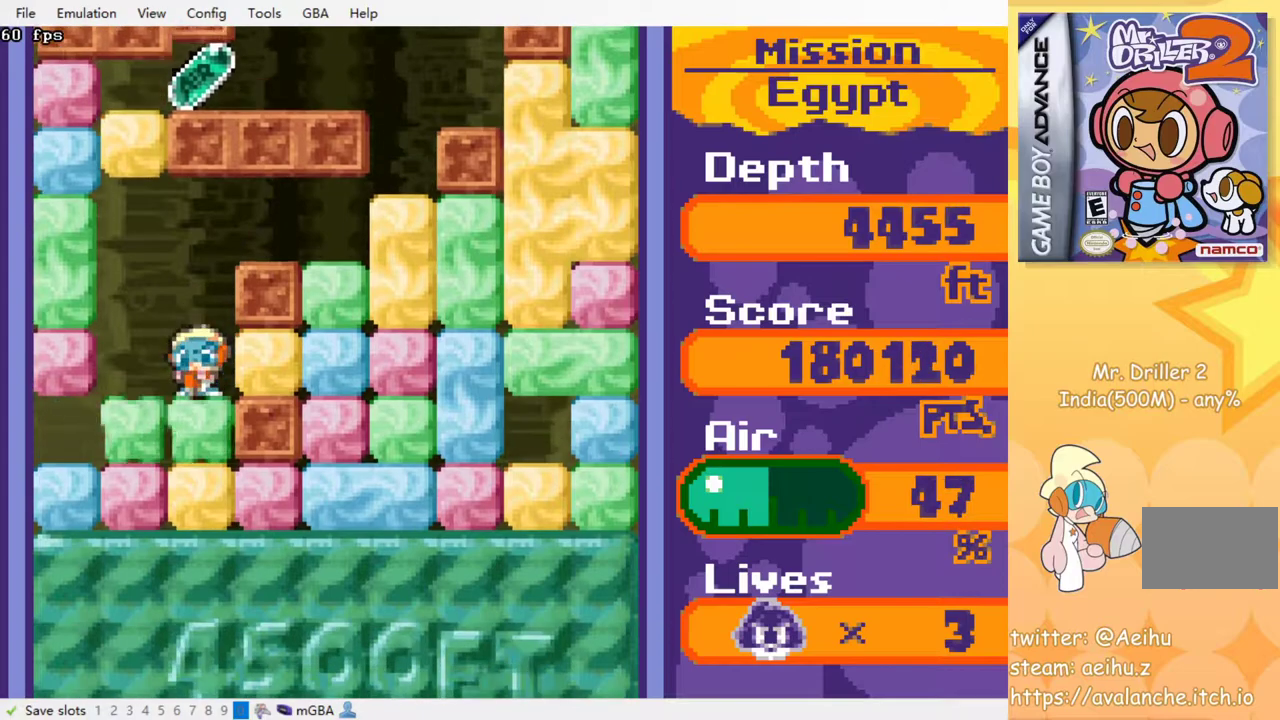
{"buttons": ["DPAD_DOWN"], "events": [[117, "CROSS", "up"], [117, "SQUARE", "up"], [333, "CROSS", "down"], [350, "SQUARE", "down"], [483, "CROSS", "up"], [483, "SQUARE", "up"]]}
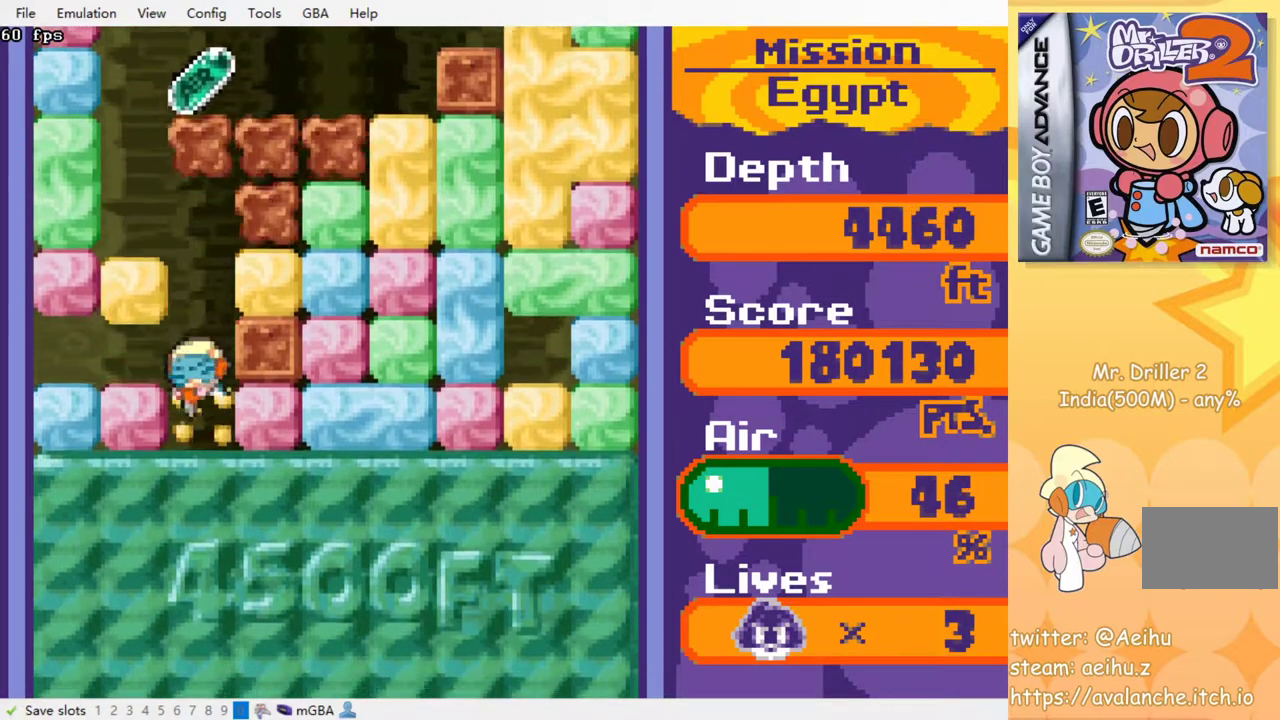
{"buttons": [], "events": [[117, "DPAD_DOWN", "up"]]}
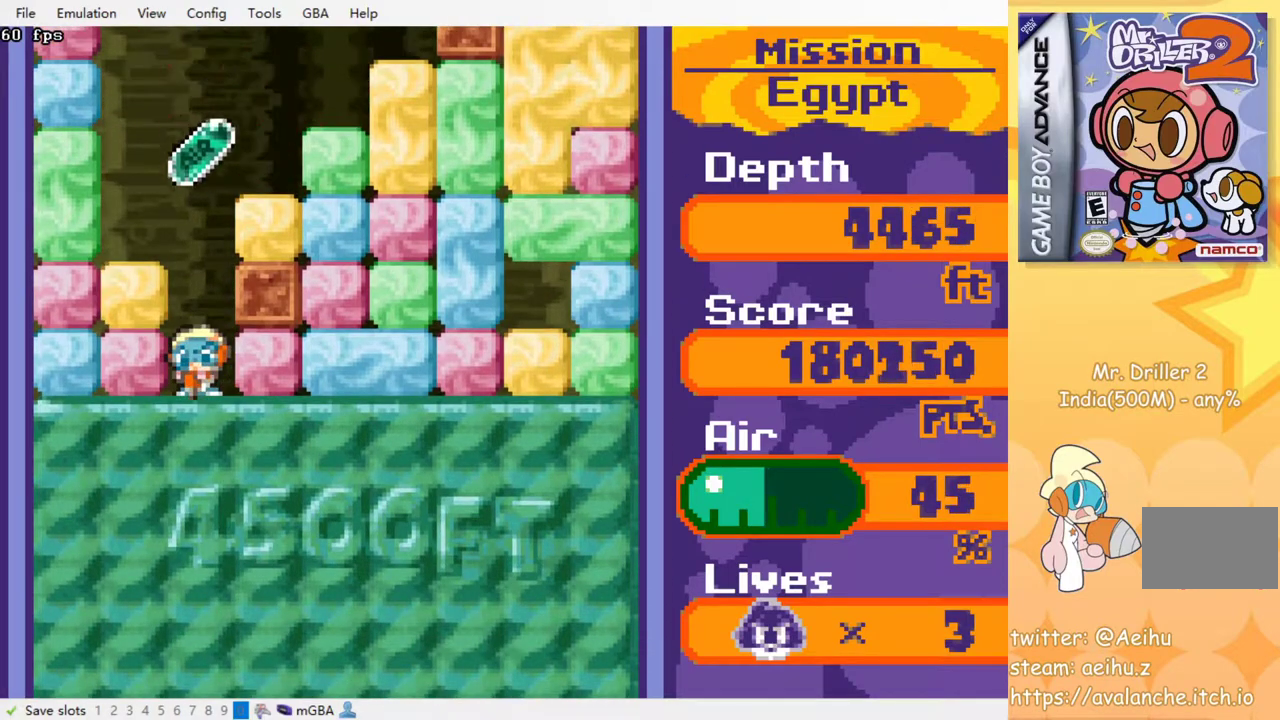
{"buttons": [], "events": []}
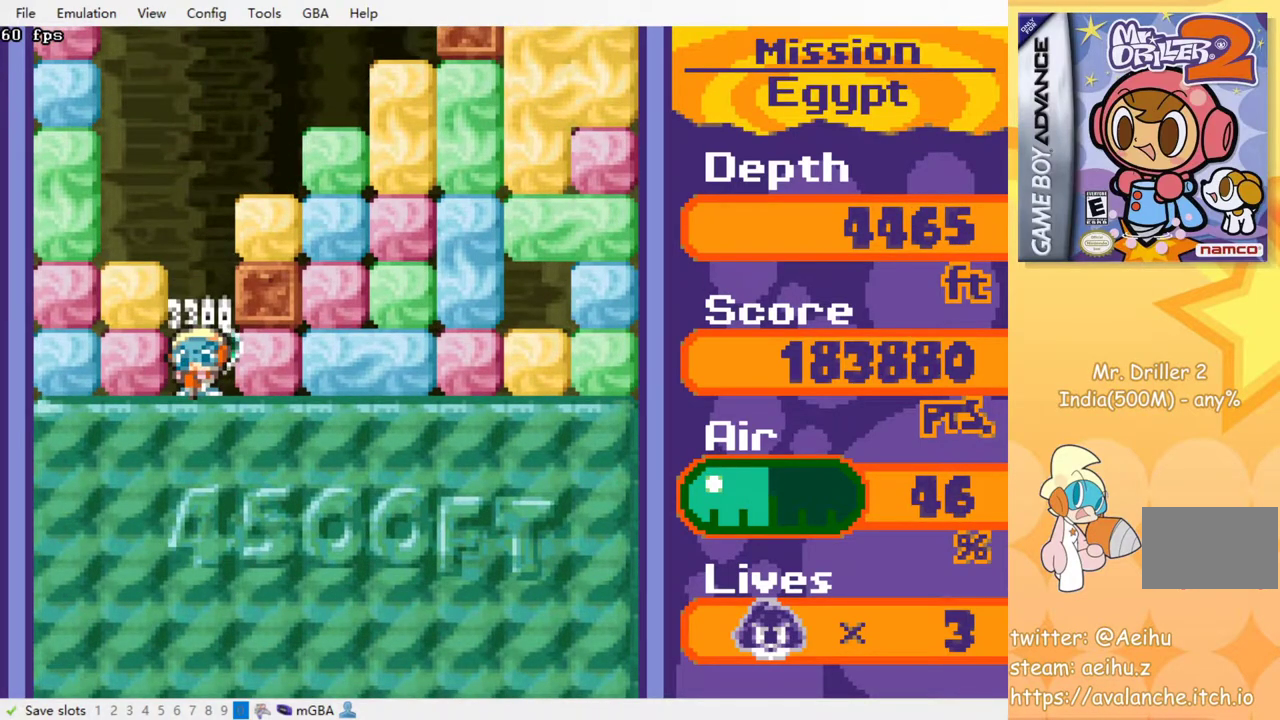
{"buttons": [], "events": [[133, "CROSS", "down"], [133, "SQUARE", "down"], [267, "CROSS", "up"], [267, "SQUARE", "up"]]}
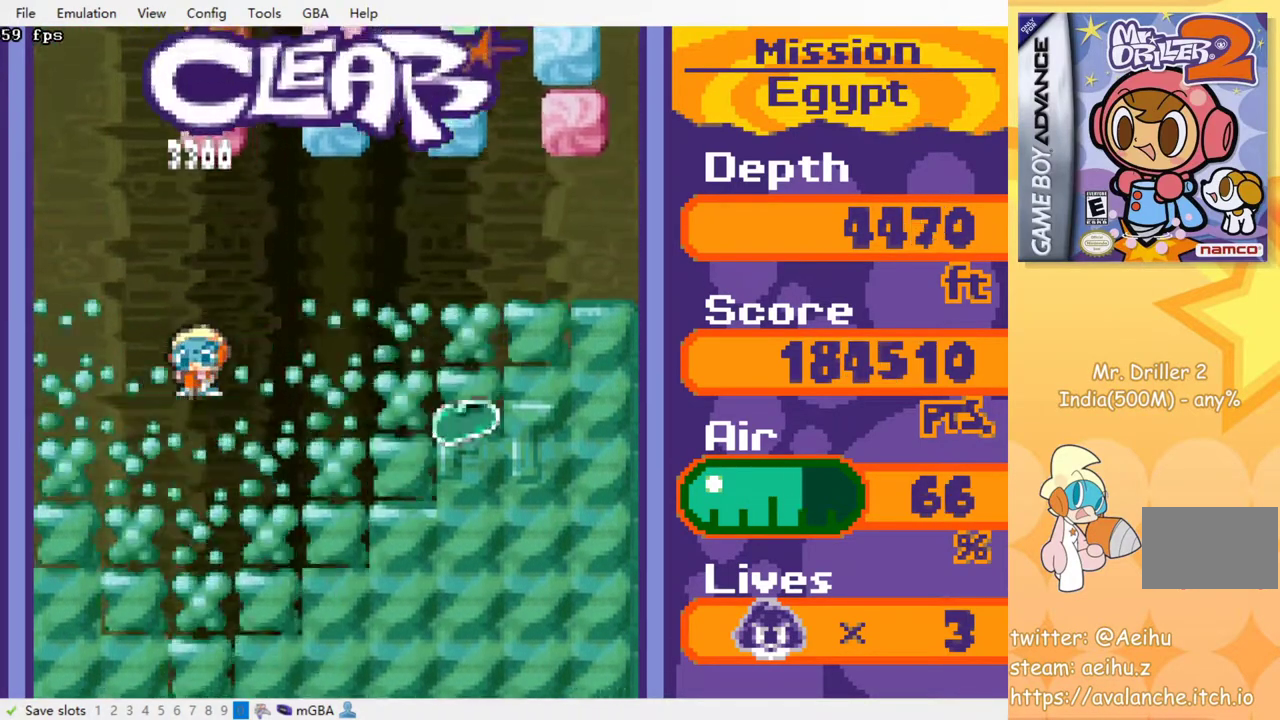
{"buttons": [], "events": []}
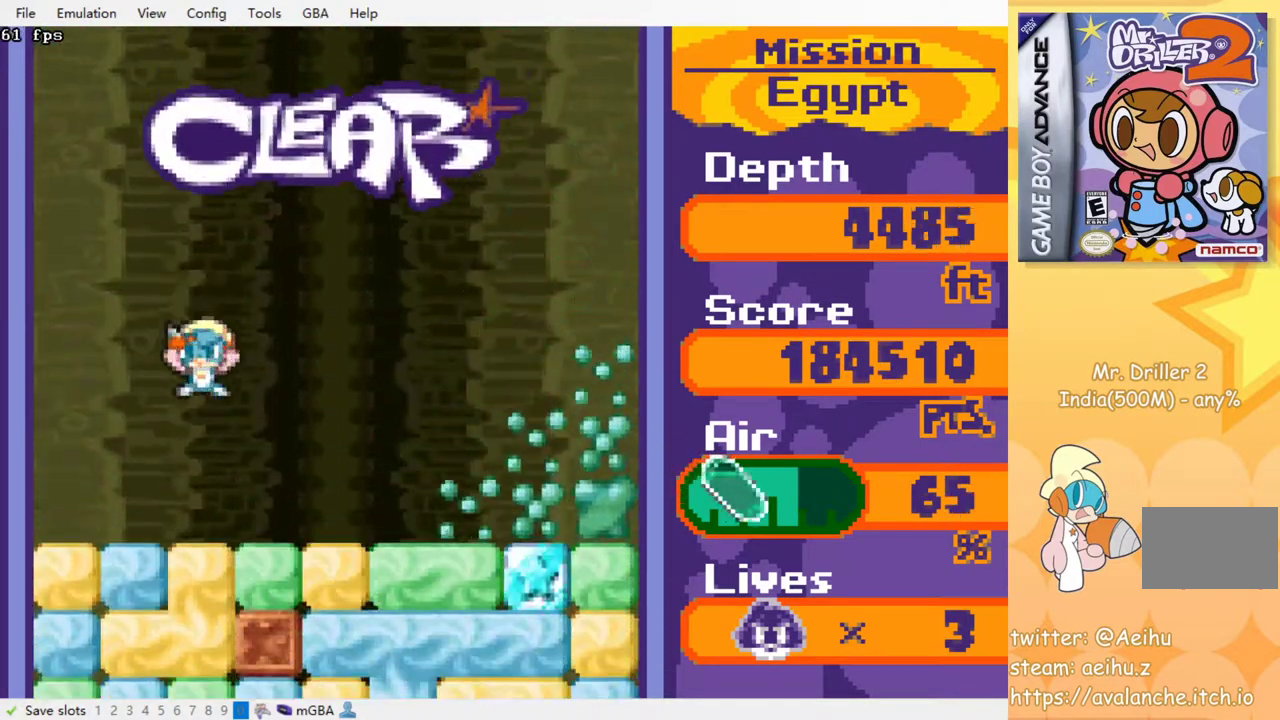
{"buttons": ["DPAD_DOWN"], "events": [[267, "DPAD_DOWN", "down"], [350, "CROSS", "down"], [350, "SQUARE", "down"], [450, "SQUARE", "up"], [467, "CROSS", "up"]]}
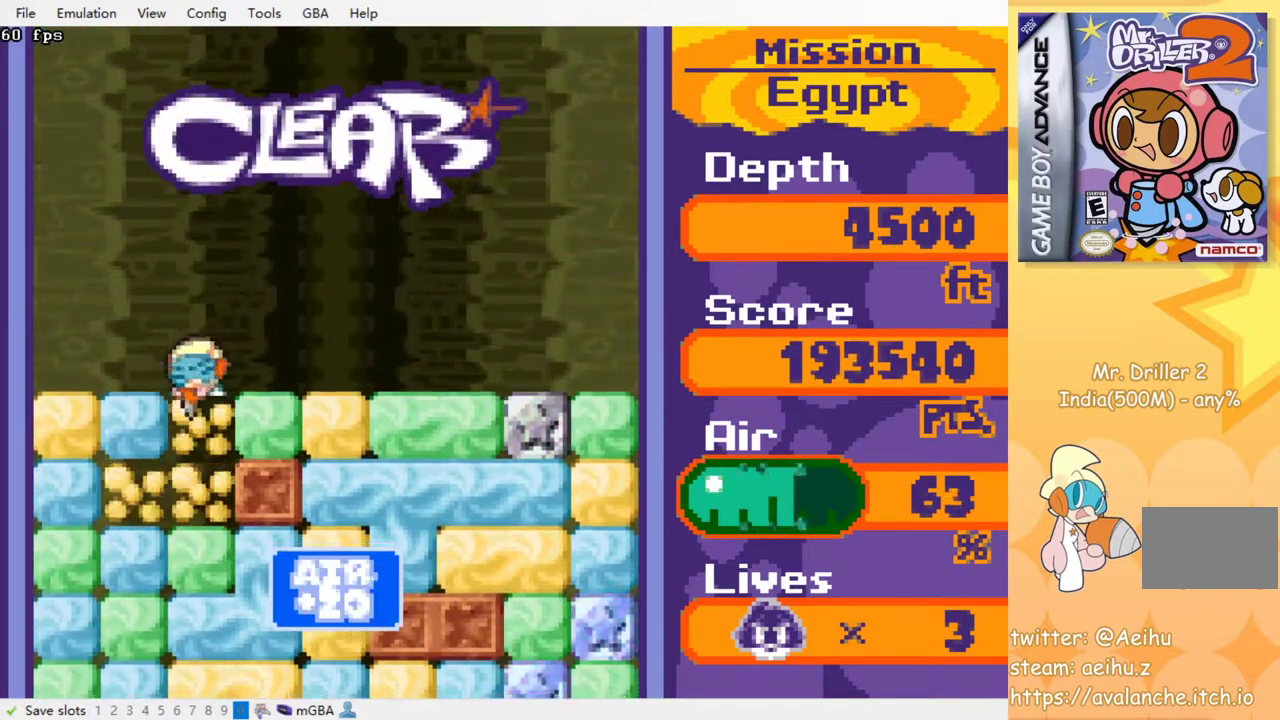
{"buttons": [], "events": [[33, "CROSS", "down"], [33, "SQUARE", "down"], [150, "CROSS", "up"], [150, "SQUARE", "up"], [183, "DPAD_DOWN", "up"], [217, "CROSS", "down"], [217, "SQUARE", "down"], [300, "SQUARE", "up"], [317, "CROSS", "up"], [383, "CROSS", "down"], [383, "SQUARE", "down"], [450, "SQUARE", "up"], [467, "CROSS", "up"]]}
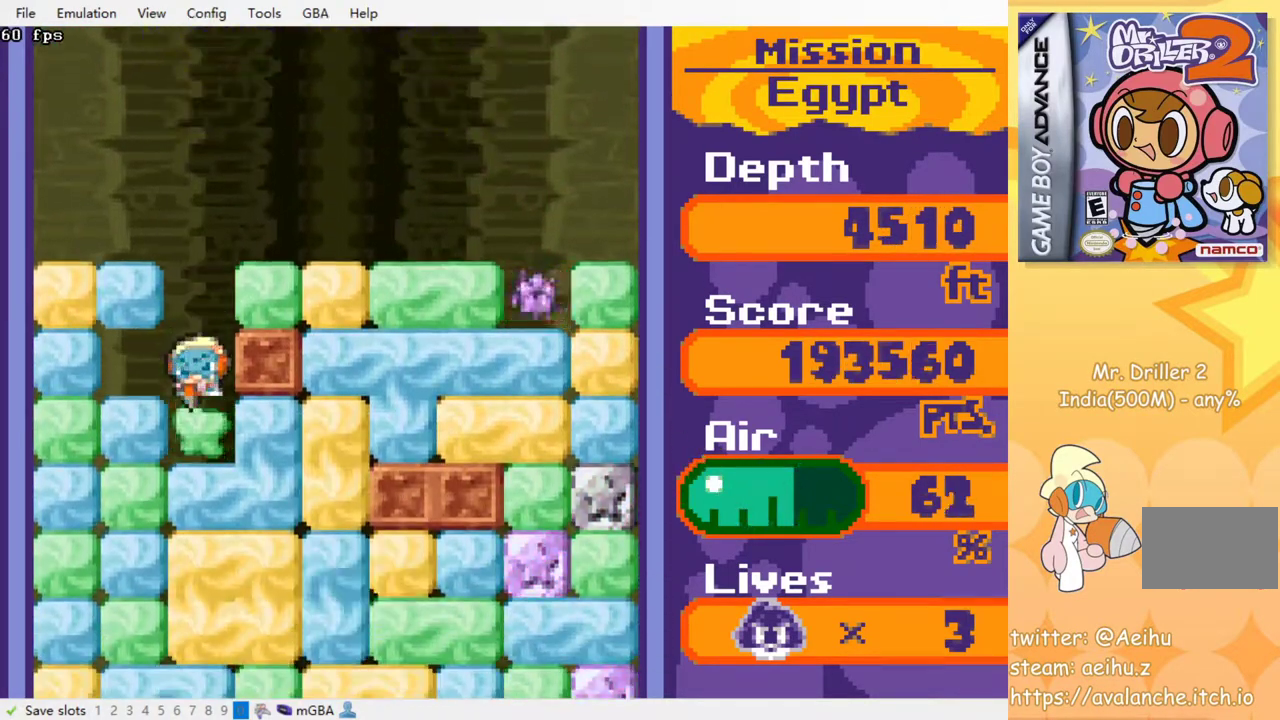
{"buttons": [], "events": [[50, "CROSS", "down"], [50, "SQUARE", "down"], [117, "SQUARE", "up"], [133, "CROSS", "up"], [217, "CROSS", "down"], [217, "SQUARE", "down"], [283, "SQUARE", "up"], [300, "CROSS", "up"], [367, "CROSS", "down"], [367, "SQUARE", "down"], [433, "SQUARE", "up"], [450, "CROSS", "up"]]}
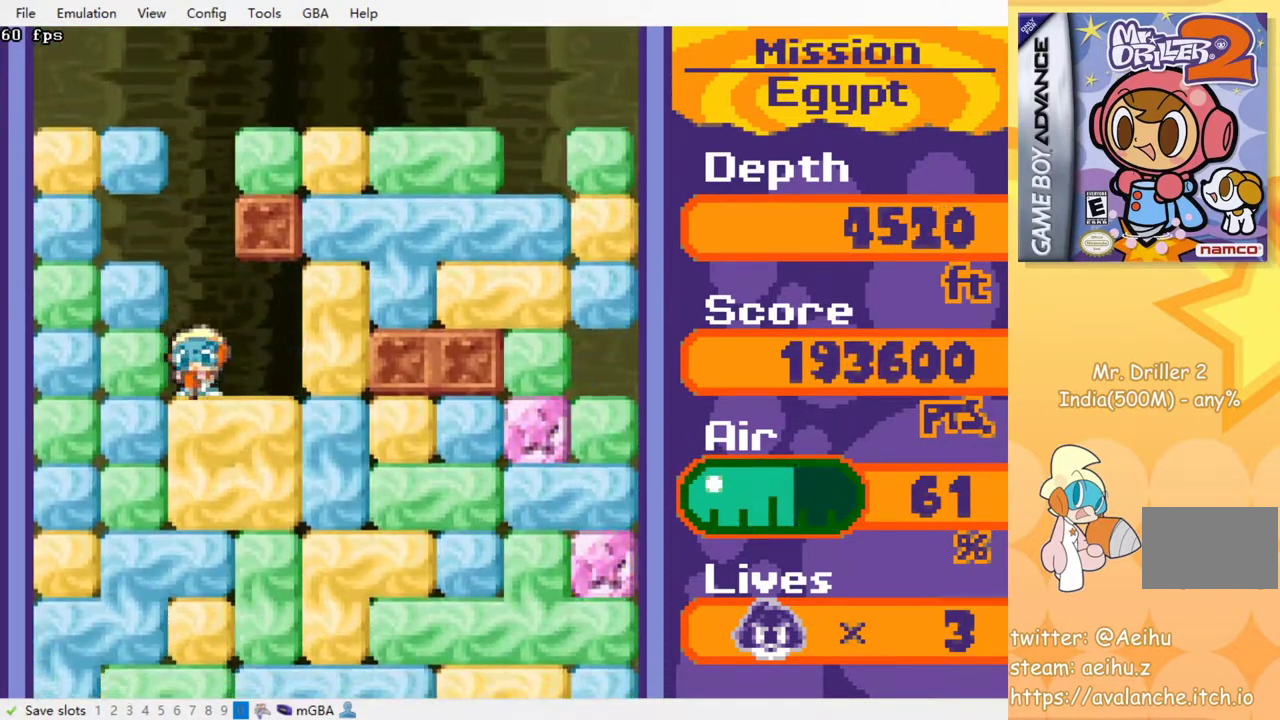
{"buttons": ["CROSS", "SQUARE"], "events": [[17, "CROSS", "down"], [33, "SQUARE", "down"], [100, "CROSS", "up"], [100, "SQUARE", "up"], [183, "CROSS", "down"], [183, "SQUARE", "down"], [250, "SQUARE", "up"], [267, "CROSS", "up"], [333, "CROSS", "down"], [350, "SQUARE", "down"], [417, "CROSS", "up"], [417, "SQUARE", "up"], [500, "CROSS", "down"], [500, "SQUARE", "down"]]}
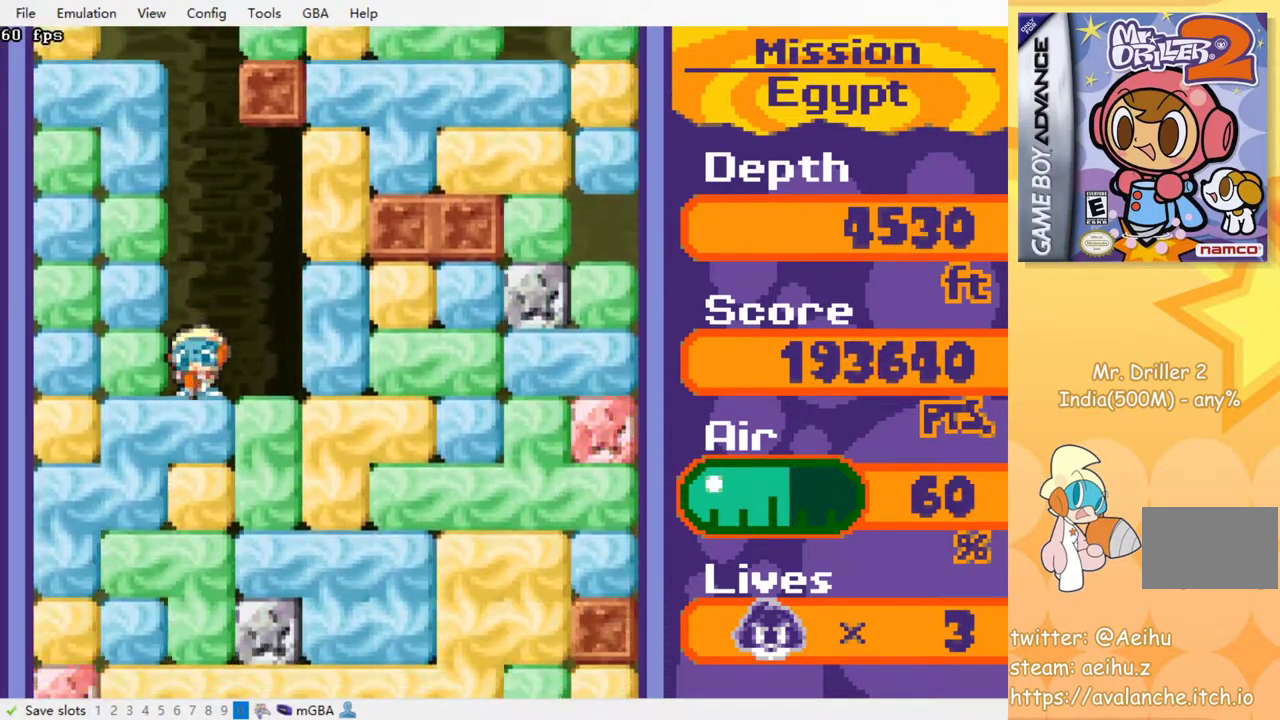
{"buttons": ["CROSS", "SQUARE"], "events": [[67, "SQUARE", "up"], [83, "CROSS", "up"], [150, "CROSS", "down"], [167, "SQUARE", "down"], [233, "CROSS", "up"], [233, "SQUARE", "up"], [300, "CROSS", "down"], [300, "SQUARE", "down"], [400, "SQUARE", "up"], [417, "CROSS", "up"], [467, "CROSS", "down"], [467, "SQUARE", "down"]]}
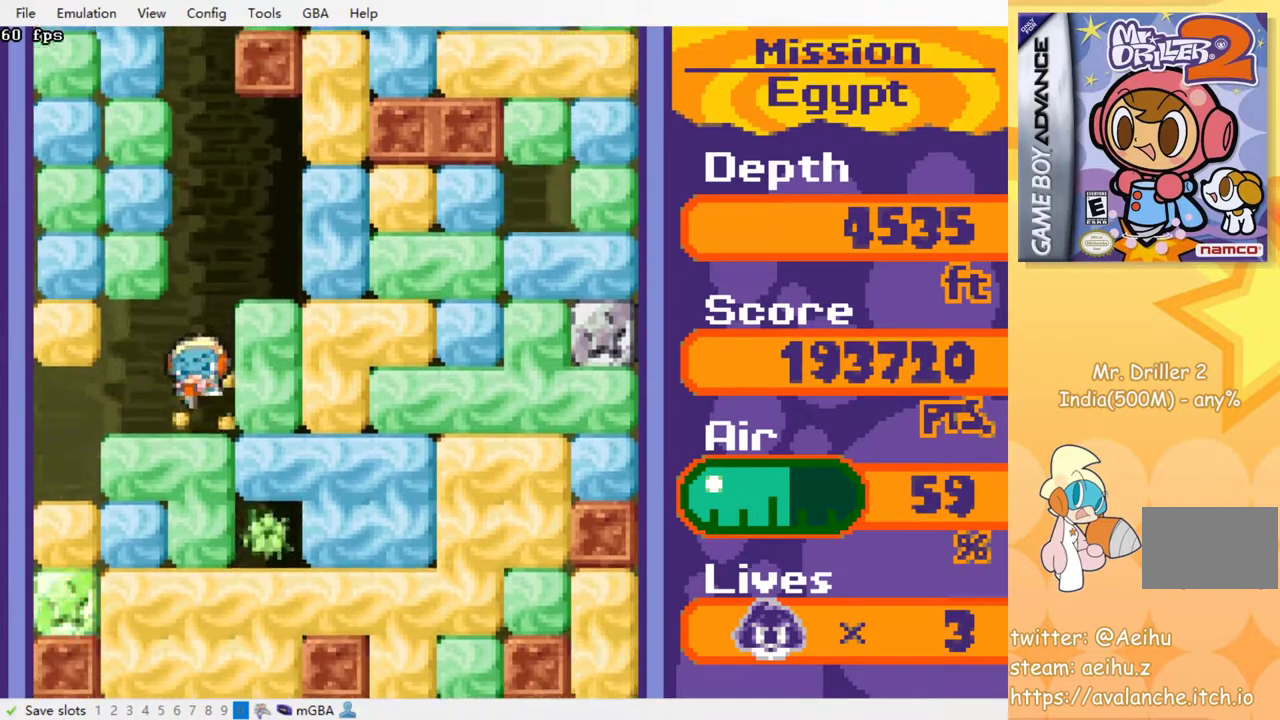
{"buttons": ["CROSS", "SQUARE"], "events": [[67, "SQUARE", "up"], [83, "CROSS", "up"], [133, "CROSS", "down"], [133, "SQUARE", "down"], [217, "CROSS", "up"], [217, "SQUARE", "up"], [283, "CROSS", "down"], [283, "SQUARE", "down"], [367, "SQUARE", "up"], [383, "CROSS", "up"], [450, "CROSS", "down"], [450, "SQUARE", "down"]]}
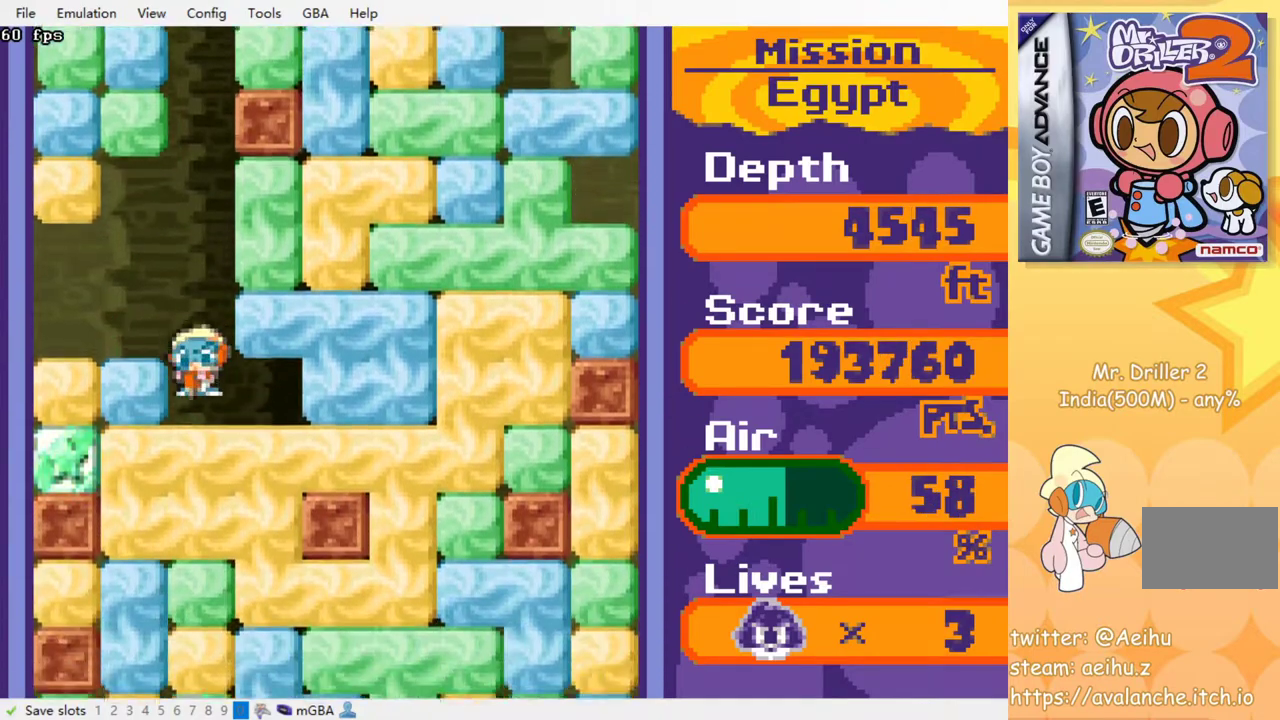
{"buttons": ["CROSS", "SQUARE"], "events": [[50, "CROSS", "up"], [50, "SQUARE", "up"], [133, "CROSS", "down"], [133, "SQUARE", "down"], [200, "SQUARE", "up"], [217, "CROSS", "up"], [283, "CROSS", "down"], [283, "SQUARE", "down"], [367, "SQUARE", "up"], [383, "CROSS", "up"], [450, "CROSS", "down"], [450, "SQUARE", "down"]]}
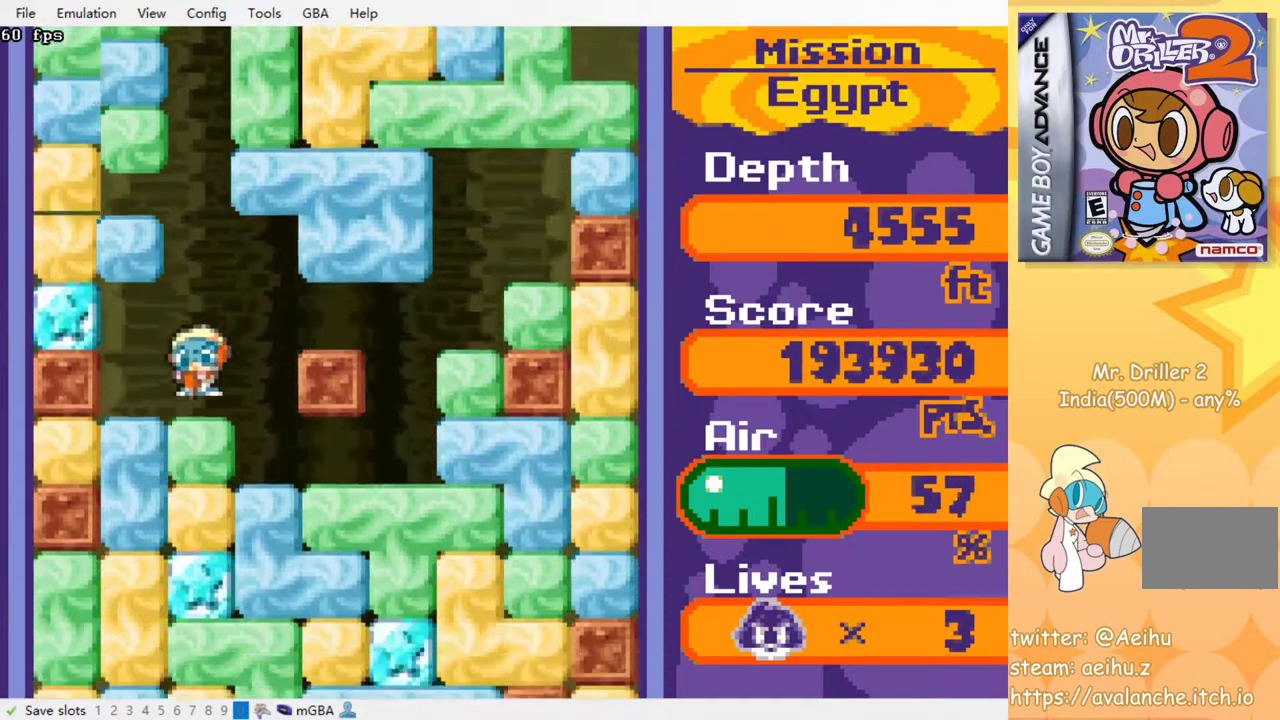
{"buttons": ["CROSS", "SQUARE"], "events": [[33, "SQUARE", "up"], [50, "CROSS", "up"], [117, "CROSS", "down"], [117, "SQUARE", "down"], [200, "SQUARE", "up"], [217, "CROSS", "up"], [283, "CROSS", "down"], [283, "SQUARE", "down"], [367, "SQUARE", "up"], [383, "CROSS", "up"], [450, "CROSS", "down"], [450, "SQUARE", "down"]]}
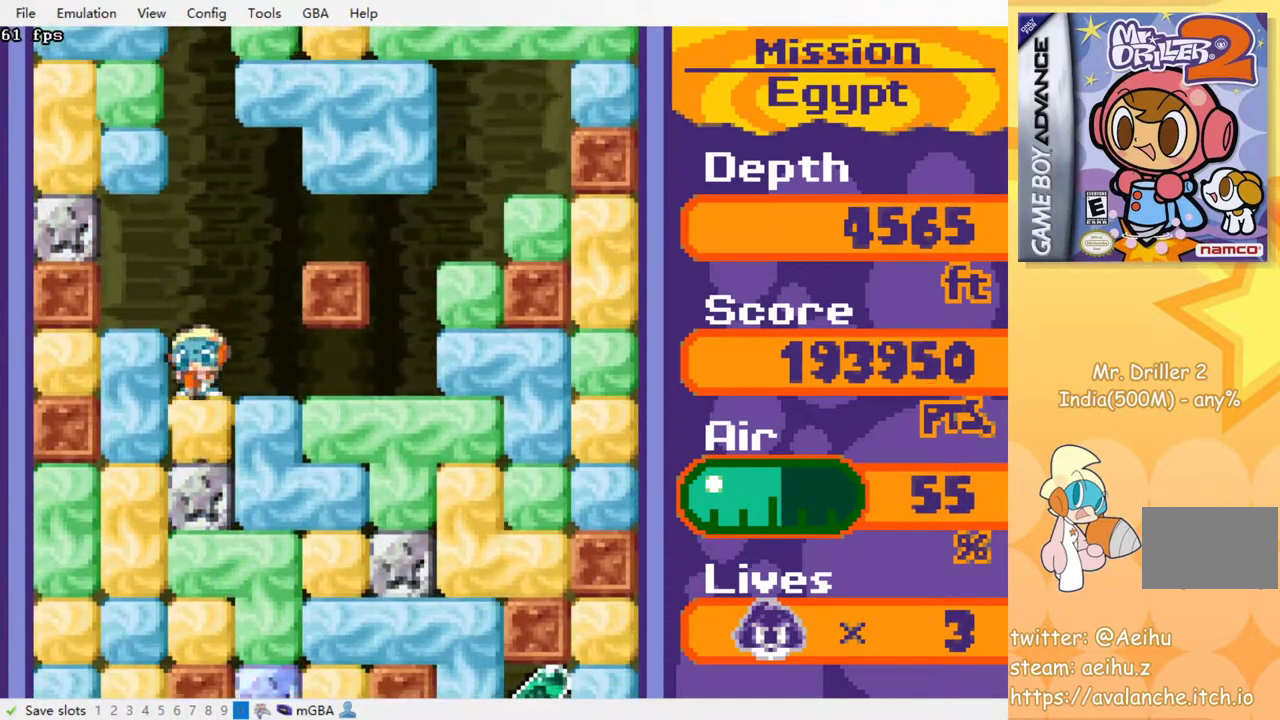
{"buttons": ["CROSS", "SQUARE"], "events": [[33, "SQUARE", "up"], [50, "CROSS", "up"], [117, "CROSS", "down"], [117, "SQUARE", "down"], [200, "SQUARE", "up"], [217, "CROSS", "up"], [283, "CROSS", "down"], [283, "SQUARE", "down"], [367, "SQUARE", "up"], [383, "CROSS", "up"], [467, "CROSS", "down"], [467, "SQUARE", "down"]]}
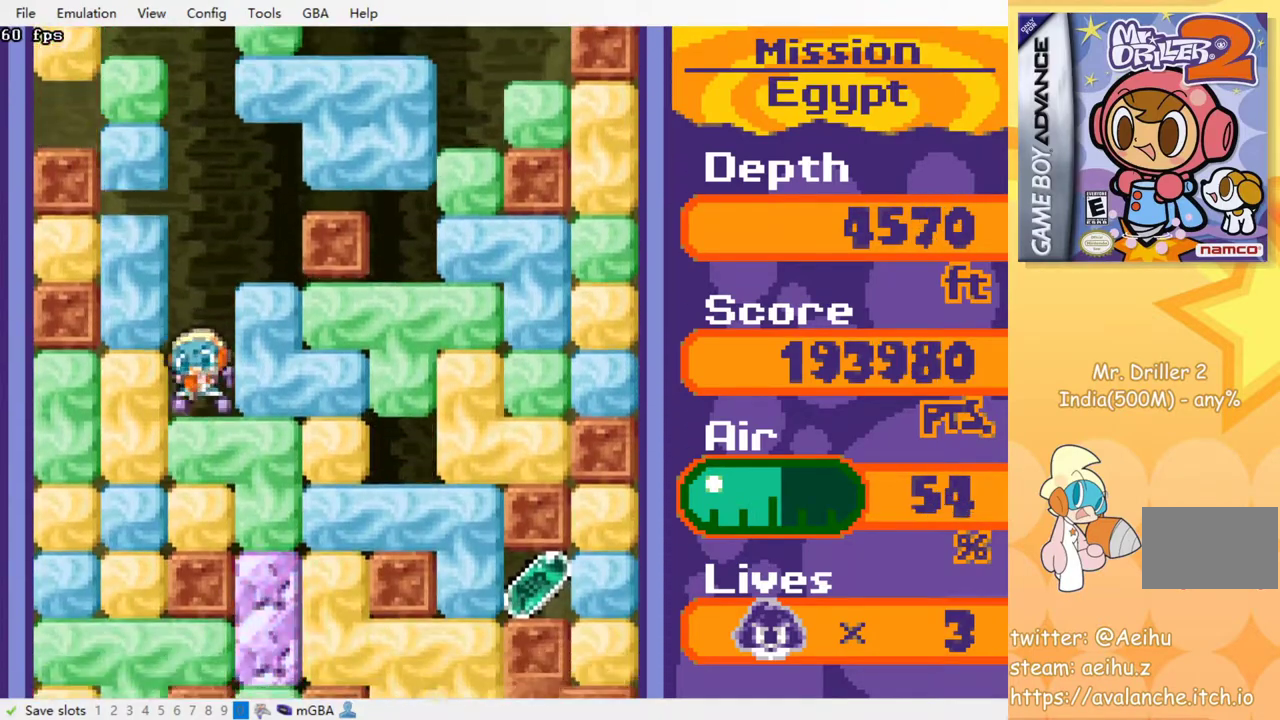
{"buttons": [], "events": [[33, "SQUARE", "up"], [50, "CROSS", "up"], [117, "CROSS", "down"], [117, "SQUARE", "down"], [200, "SQUARE", "up"], [217, "CROSS", "up"], [283, "CROSS", "down"], [300, "SQUARE", "down"], [350, "SQUARE", "up"], [367, "CROSS", "up"]]}
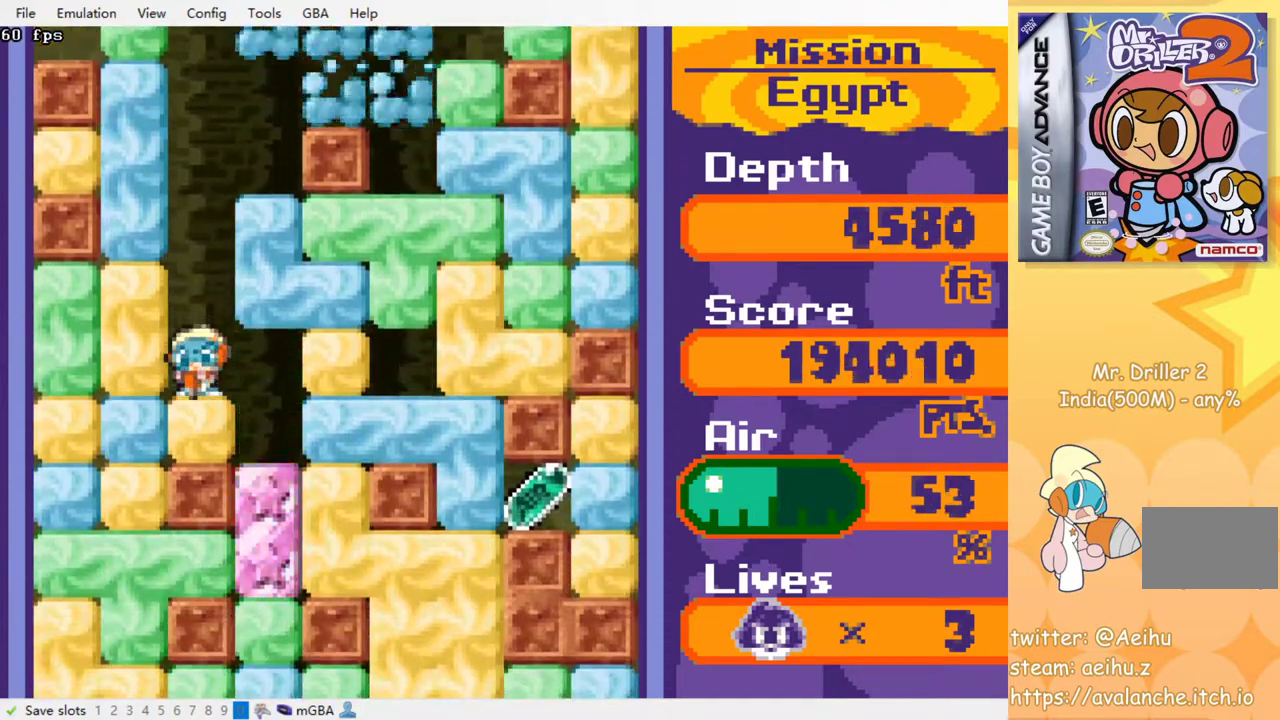
{"buttons": ["CROSS", "SQUARE", "DPAD_DOWN"], "events": [[33, "DPAD_RIGHT", "down"], [217, "DPAD_RIGHT", "up"], [333, "DPAD_DOWN", "down"], [433, "CROSS", "down"], [433, "SQUARE", "down"]]}
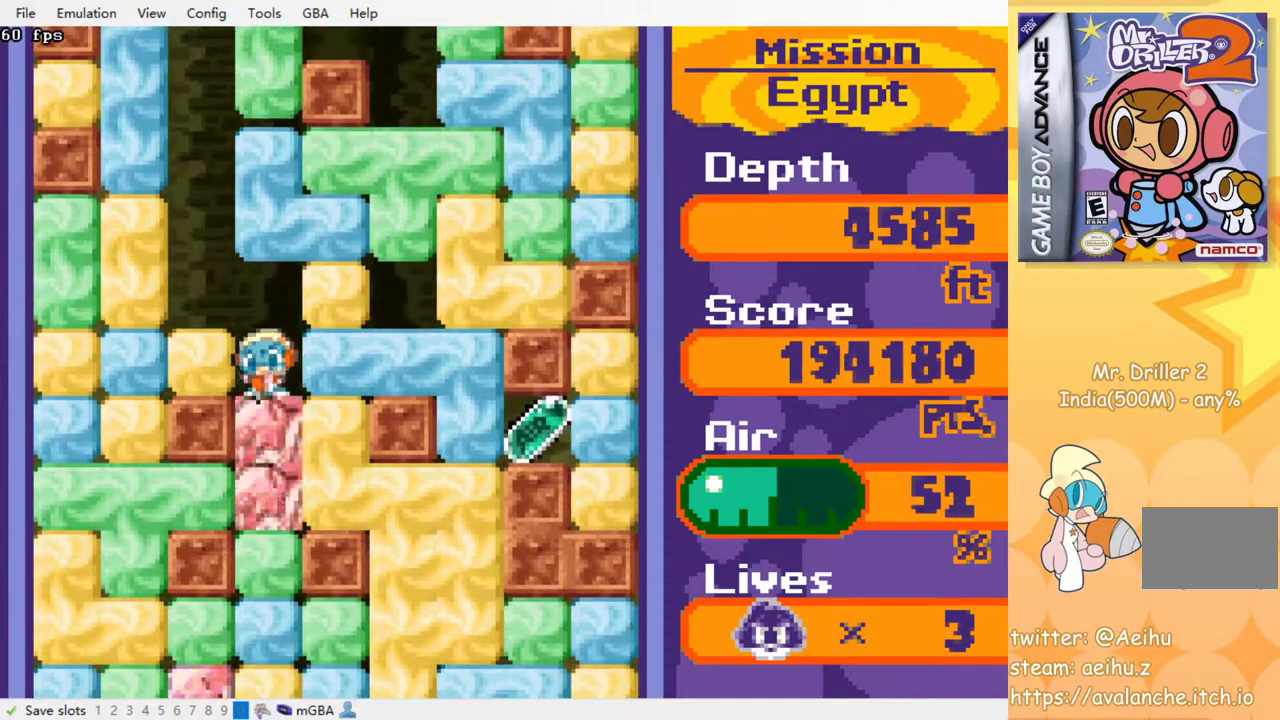
{"buttons": ["CROSS", "SQUARE", "DPAD_DOWN", "DPAD_RIGHT"], "events": [[33, "SQUARE", "up"], [50, "CROSS", "up"], [233, "DPAD_DOWN", "up"], [317, "DPAD_RIGHT", "down"], [450, "DPAD_DOWN", "down"], [467, "CROSS", "down"], [467, "SQUARE", "down"]]}
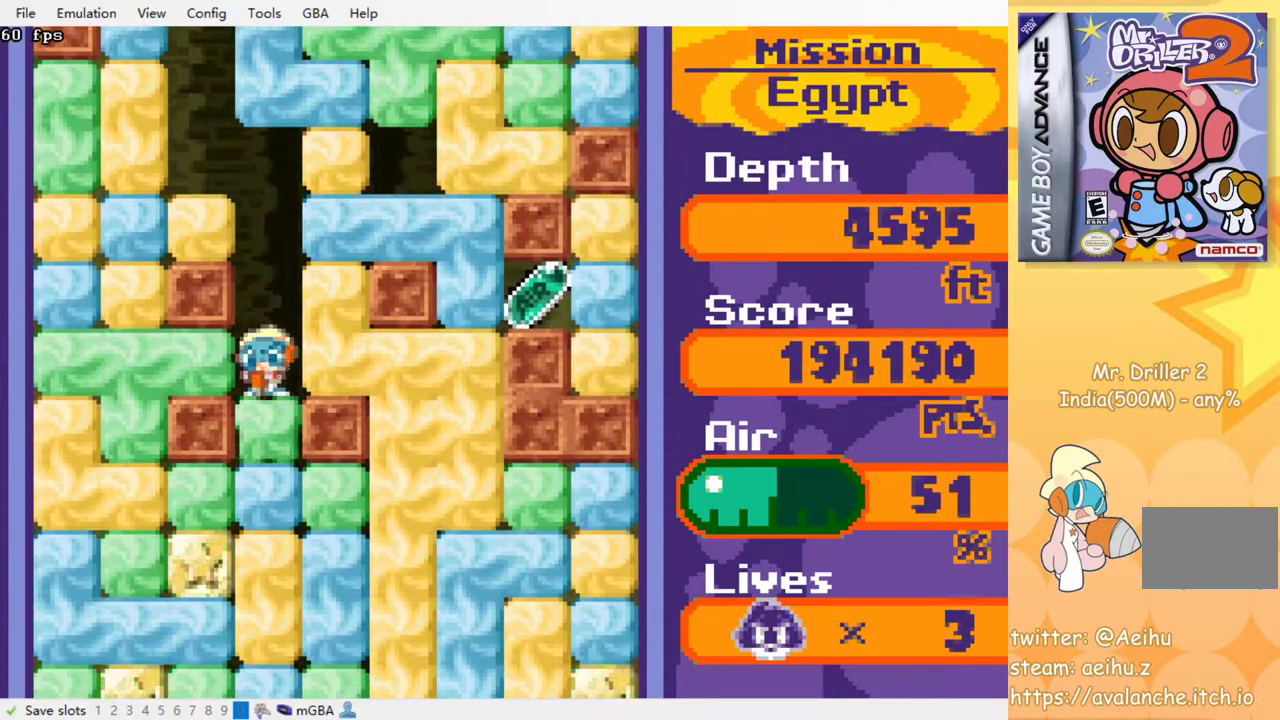
{"buttons": ["CROSS", "SQUARE", "DPAD_RIGHT"], "events": [[33, "DPAD_DOWN", "up"], [83, "SQUARE", "up"], [100, "CROSS", "up"], [450, "CROSS", "down"], [467, "SQUARE", "down"]]}
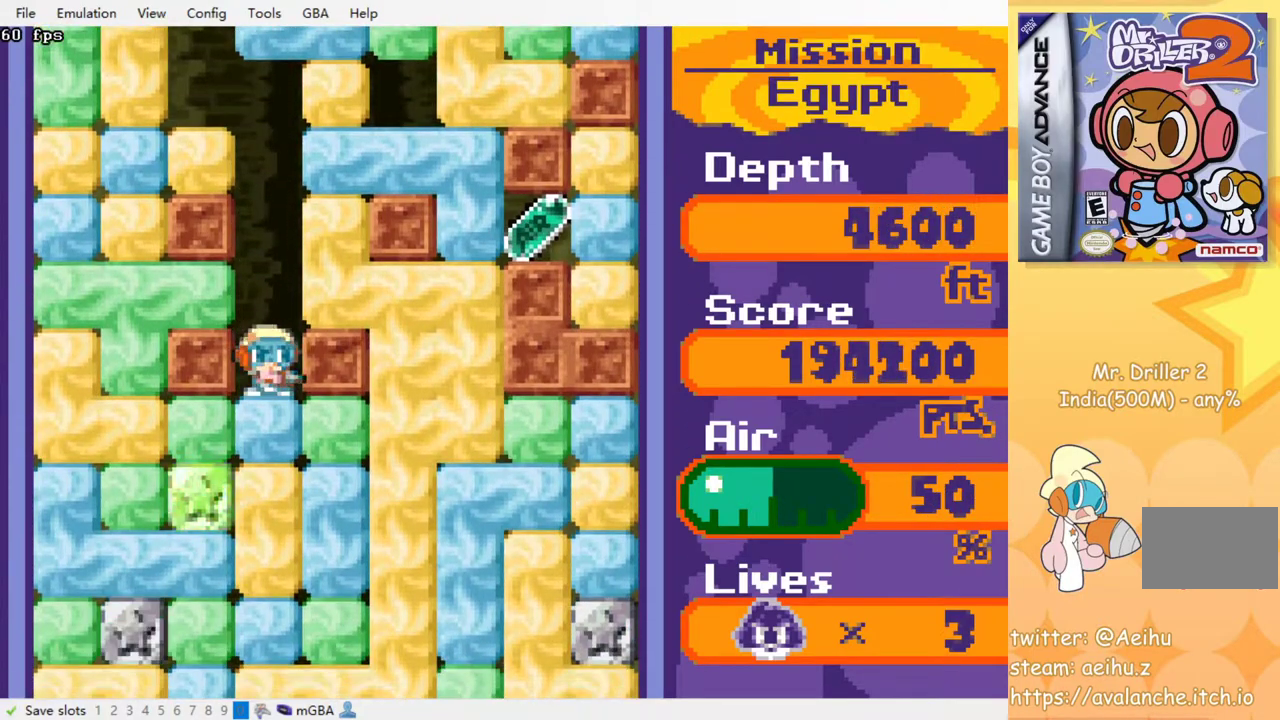
{"buttons": ["DPAD_RIGHT"], "events": [[67, "SQUARE", "up"], [83, "CROSS", "up"], [117, "DPAD_RIGHT", "up"], [167, "DPAD_DOWN", "down"], [300, "CROSS", "down"], [300, "SQUARE", "down"], [433, "CROSS", "up"], [433, "SQUARE", "up"], [450, "DPAD_DOWN", "up"], [500, "DPAD_RIGHT", "down"]]}
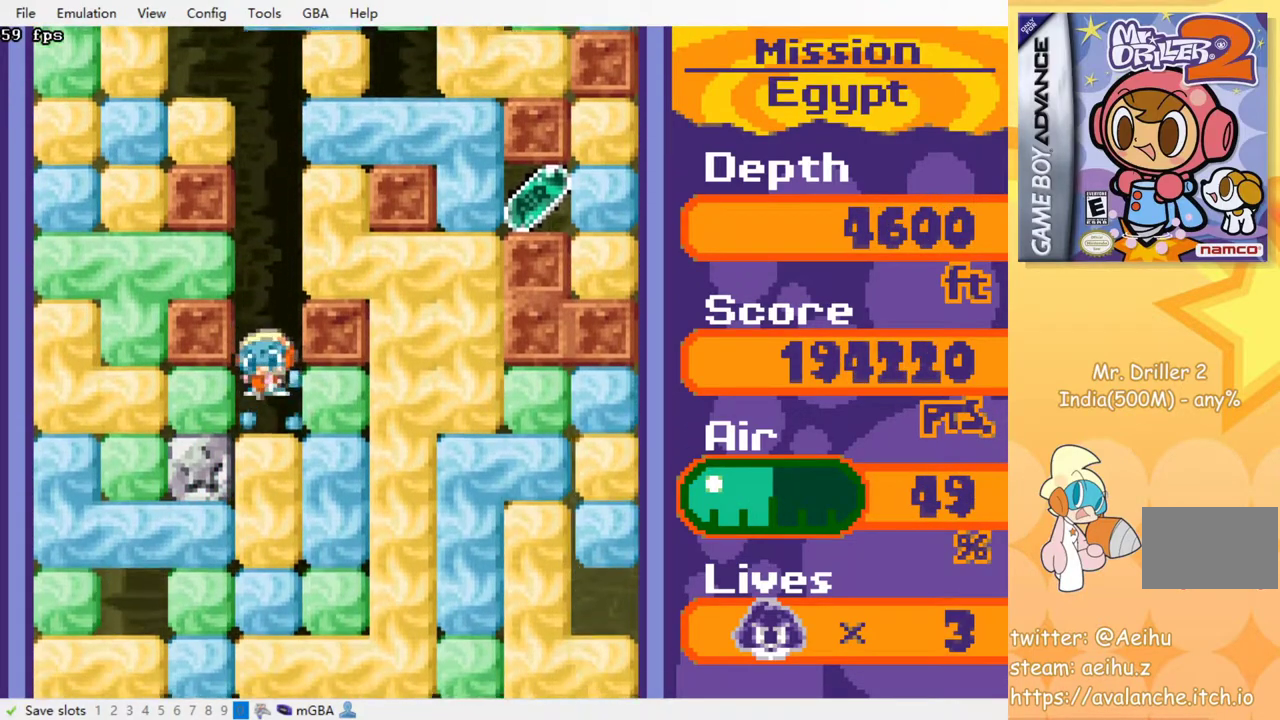
{"buttons": ["CROSS", "SQUARE", "DPAD_RIGHT"], "events": [[150, "CROSS", "down"], [150, "SQUARE", "down"], [267, "CROSS", "up"], [267, "SQUARE", "up"], [450, "CROSS", "down"], [450, "SQUARE", "down"]]}
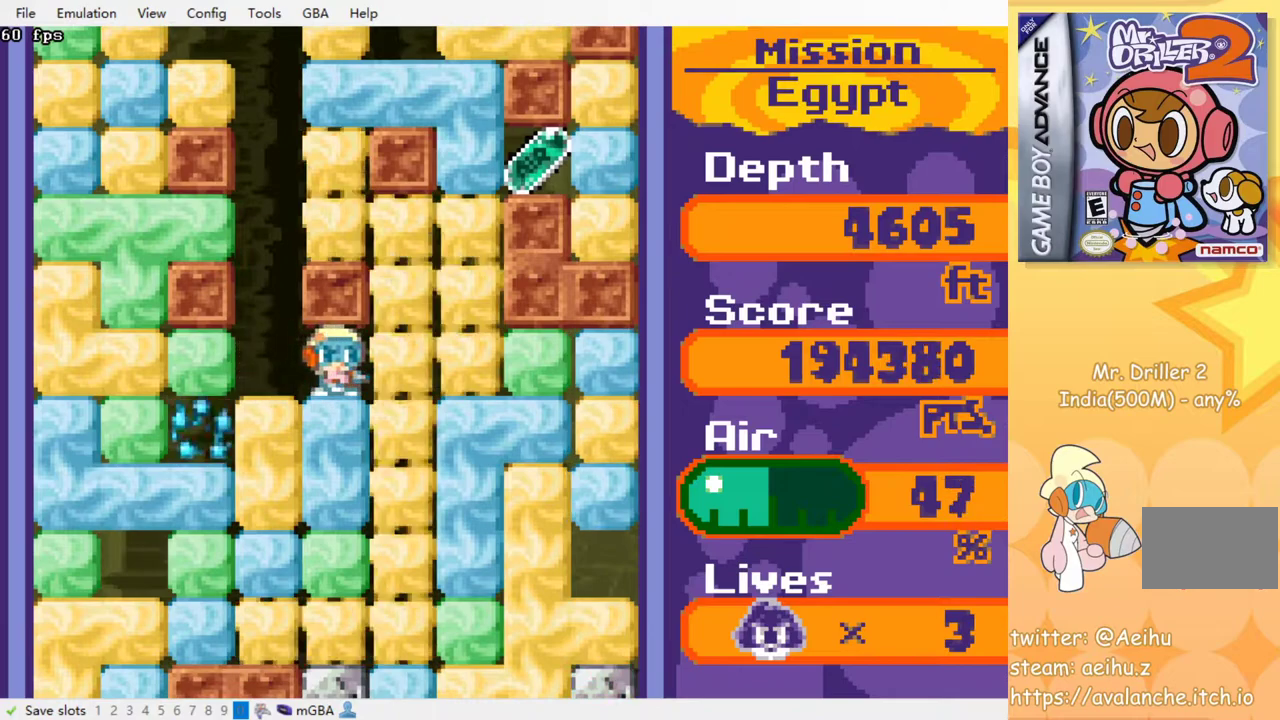
{"buttons": [], "events": [[100, "CROSS", "up"], [100, "SQUARE", "up"], [333, "DPAD_RIGHT", "up"]]}
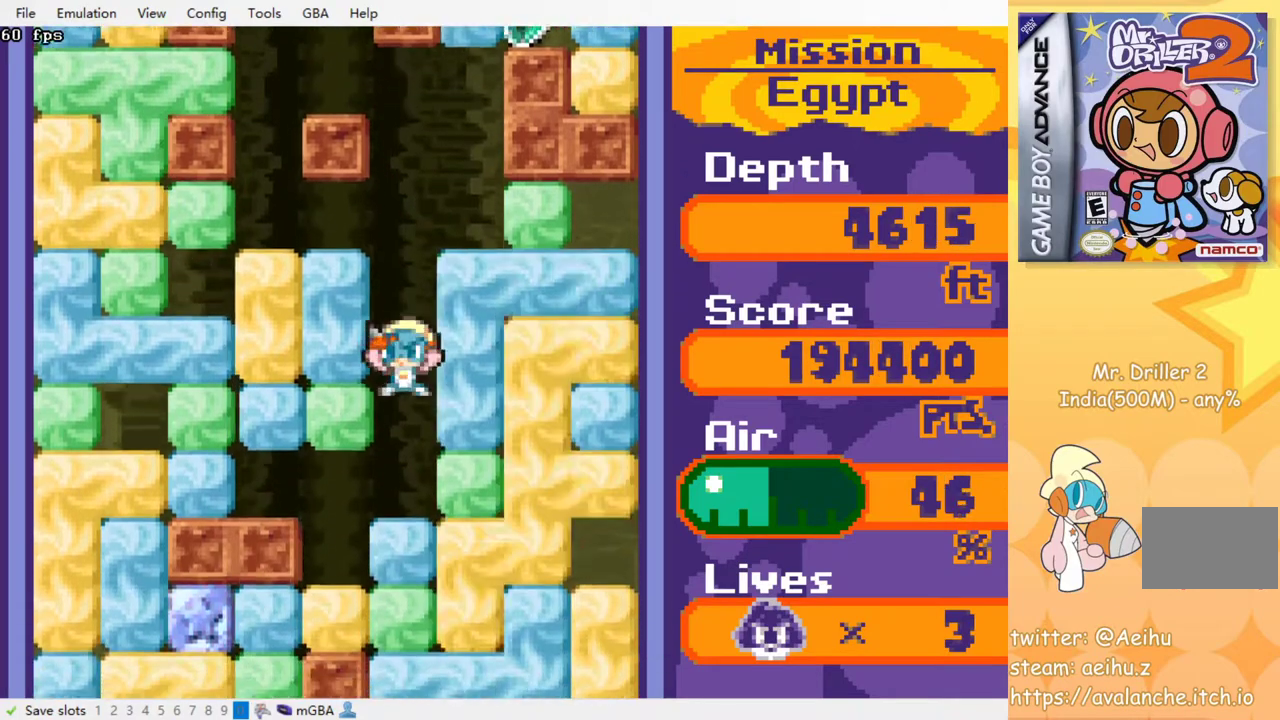
{"buttons": ["DPAD_DOWN"], "events": [[267, "DPAD_DOWN", "down"], [300, "CROSS", "down"], [300, "SQUARE", "down"], [450, "CROSS", "up"], [450, "SQUARE", "up"]]}
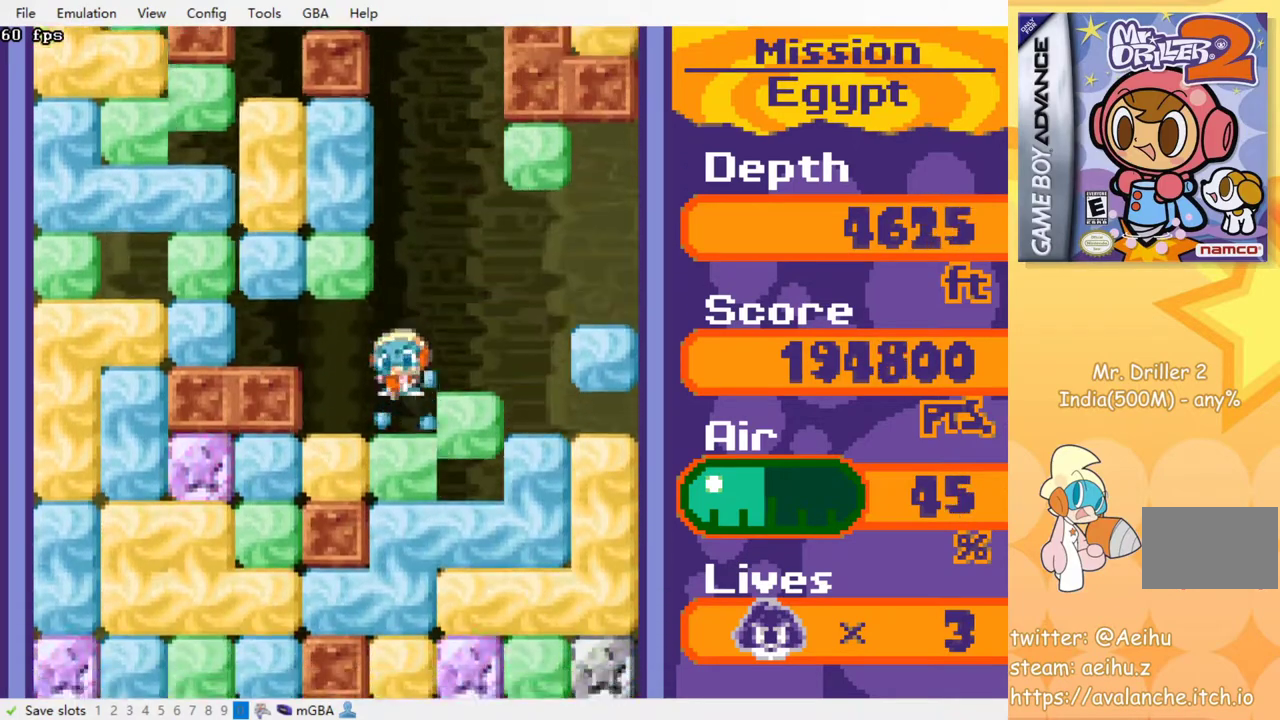
{"buttons": ["DPAD_DOWN"], "events": [[17, "CROSS", "down"], [17, "SQUARE", "down"], [133, "CROSS", "up"], [133, "SQUARE", "up"], [200, "CROSS", "down"], [200, "SQUARE", "down"], [317, "CROSS", "up"], [317, "SQUARE", "up"], [383, "CROSS", "down"], [383, "SQUARE", "down"], [450, "SQUARE", "up"], [467, "CROSS", "up"]]}